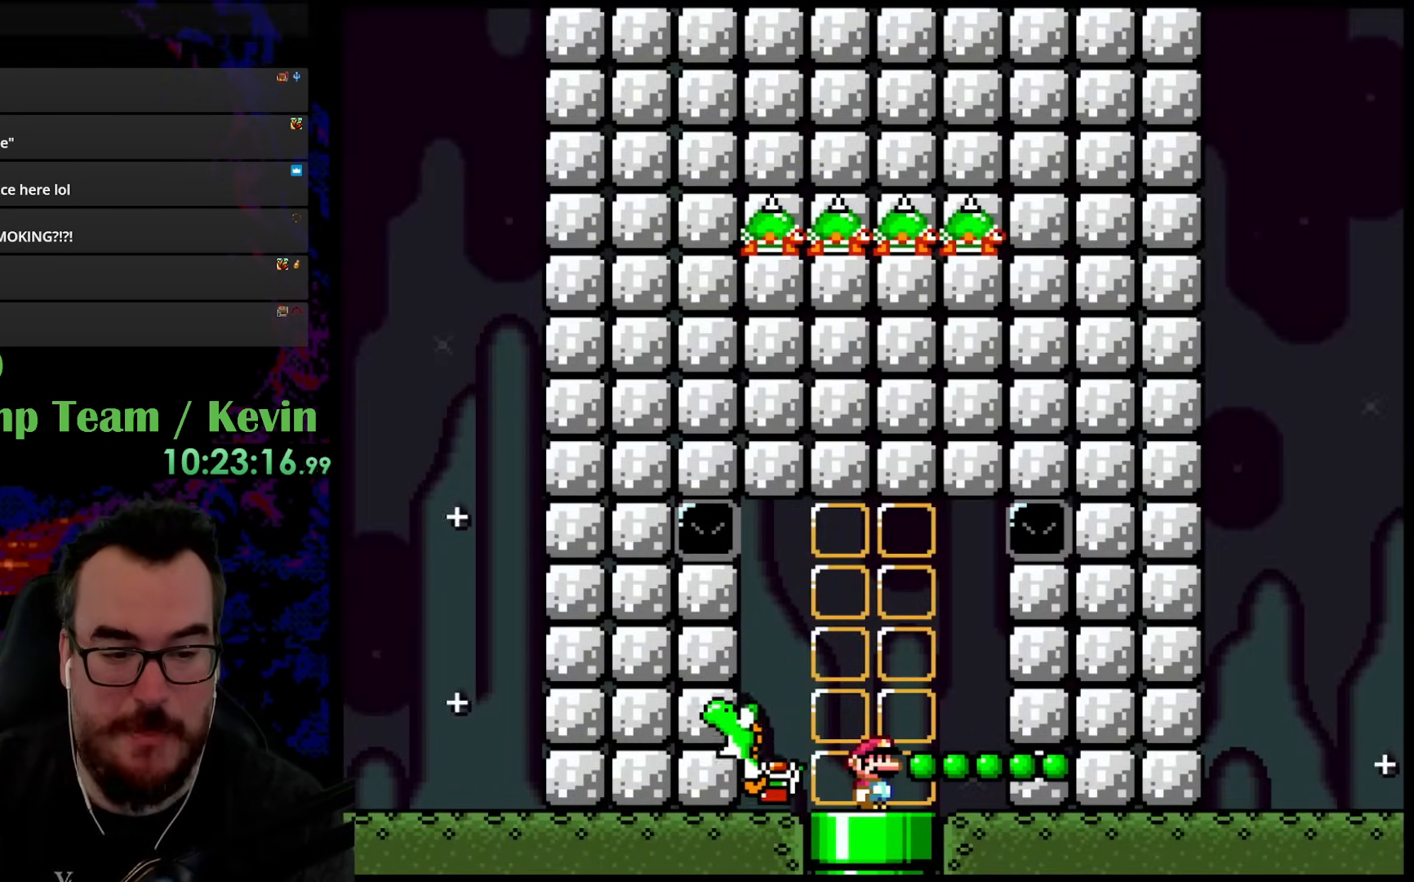
Gameplay with a controller (Nintendo layout); each line is a JSON object with the inputs held at the frame after it. "events" lists button and stick changes between this image and that frame as [ms after this image, input, new state], when the widget could be followed in between. Not read: L3 R3.
{"buttons": ["DPAD_LEFT"], "events": [[200, "B", "down"], [333, "B", "up"], [433, "DPAD_LEFT", "down"]]}
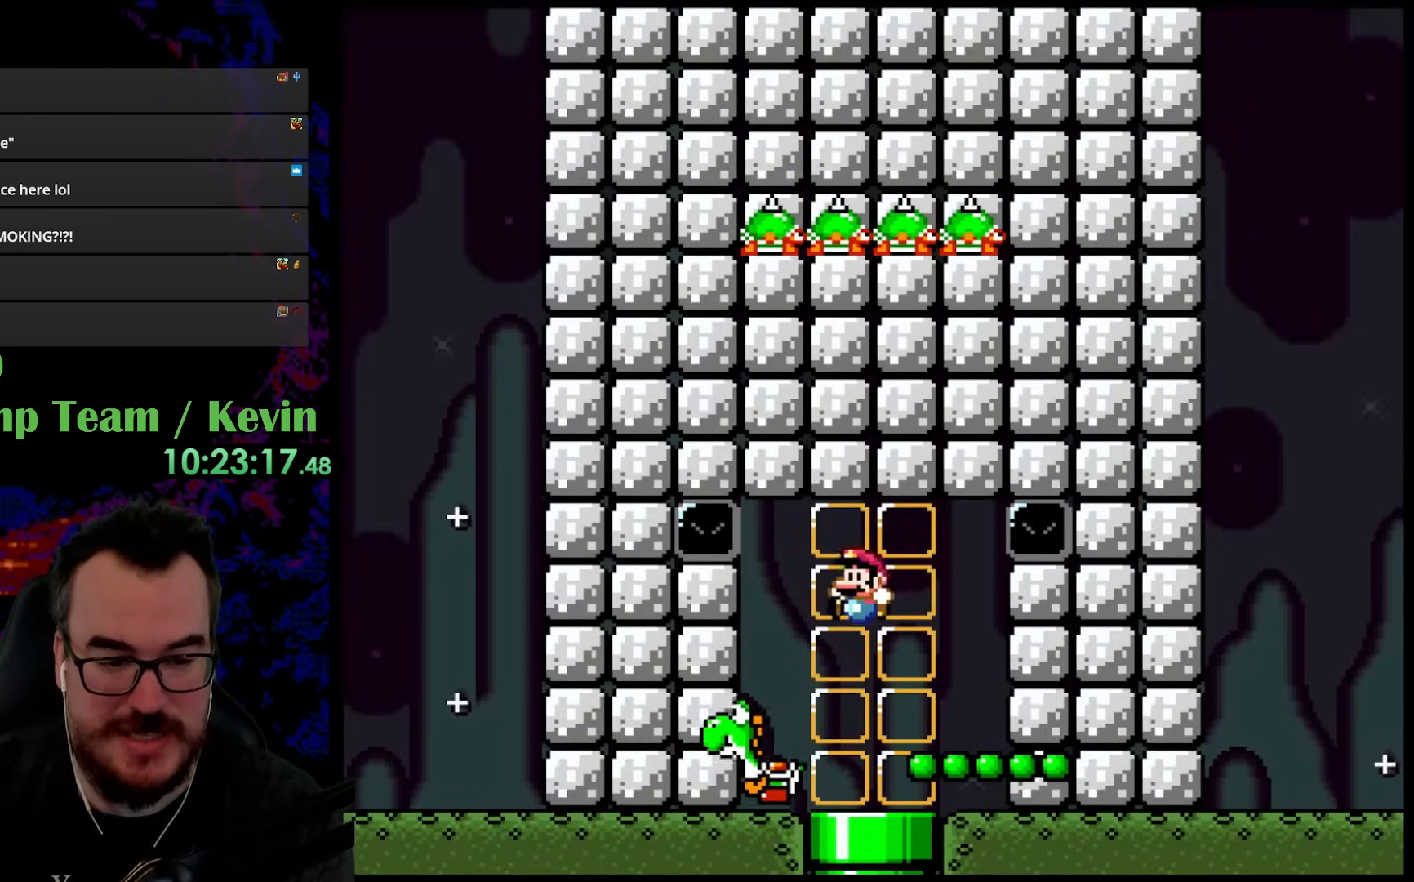
{"buttons": [], "events": [[233, "DPAD_LEFT", "up"]]}
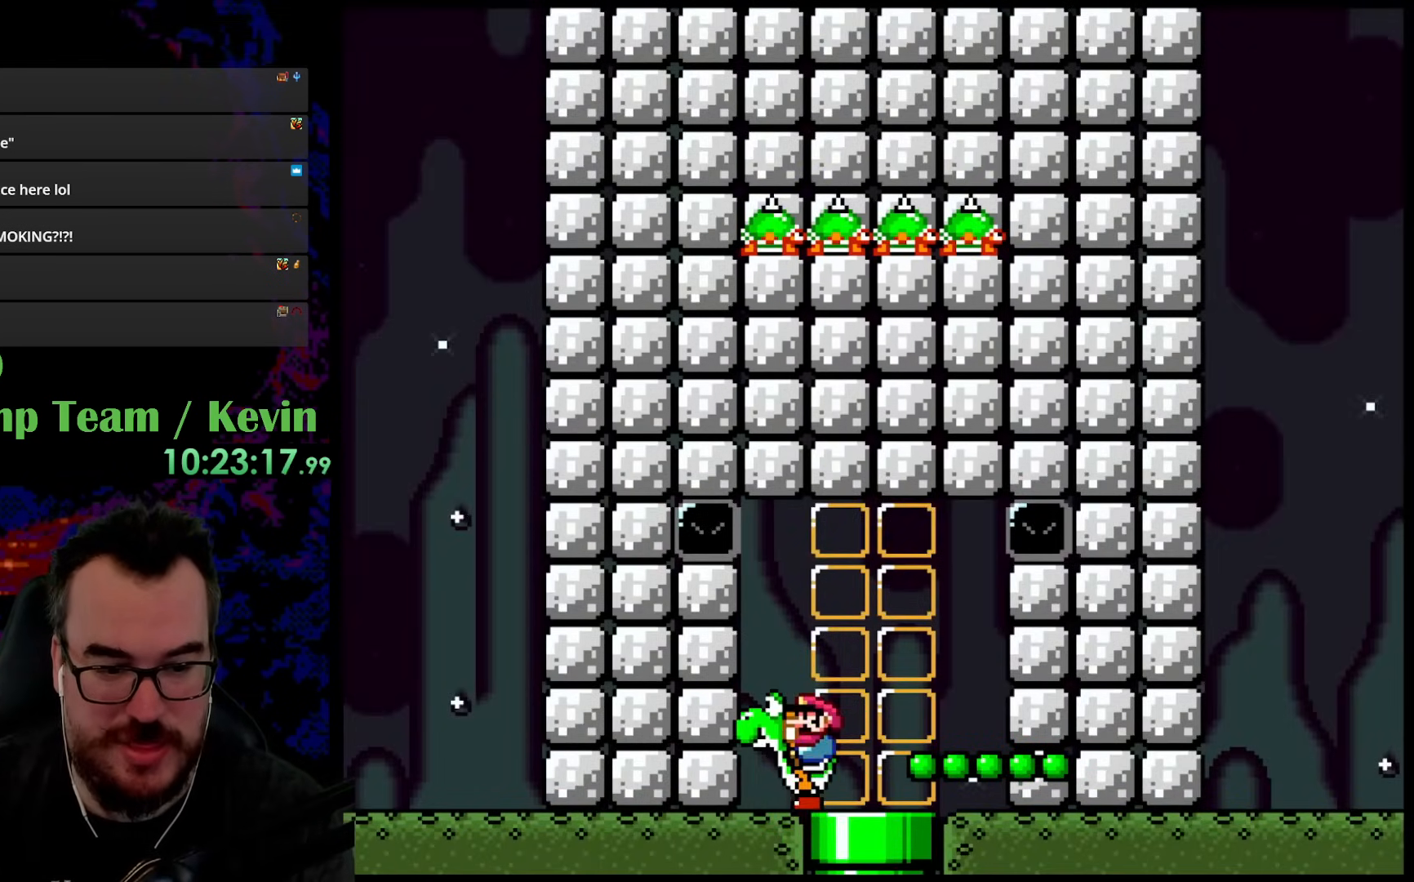
{"buttons": [], "events": [[83, "DPAD_RIGHT", "down"], [167, "DPAD_RIGHT", "up"], [200, "Y", "down"], [483, "Y", "up"]]}
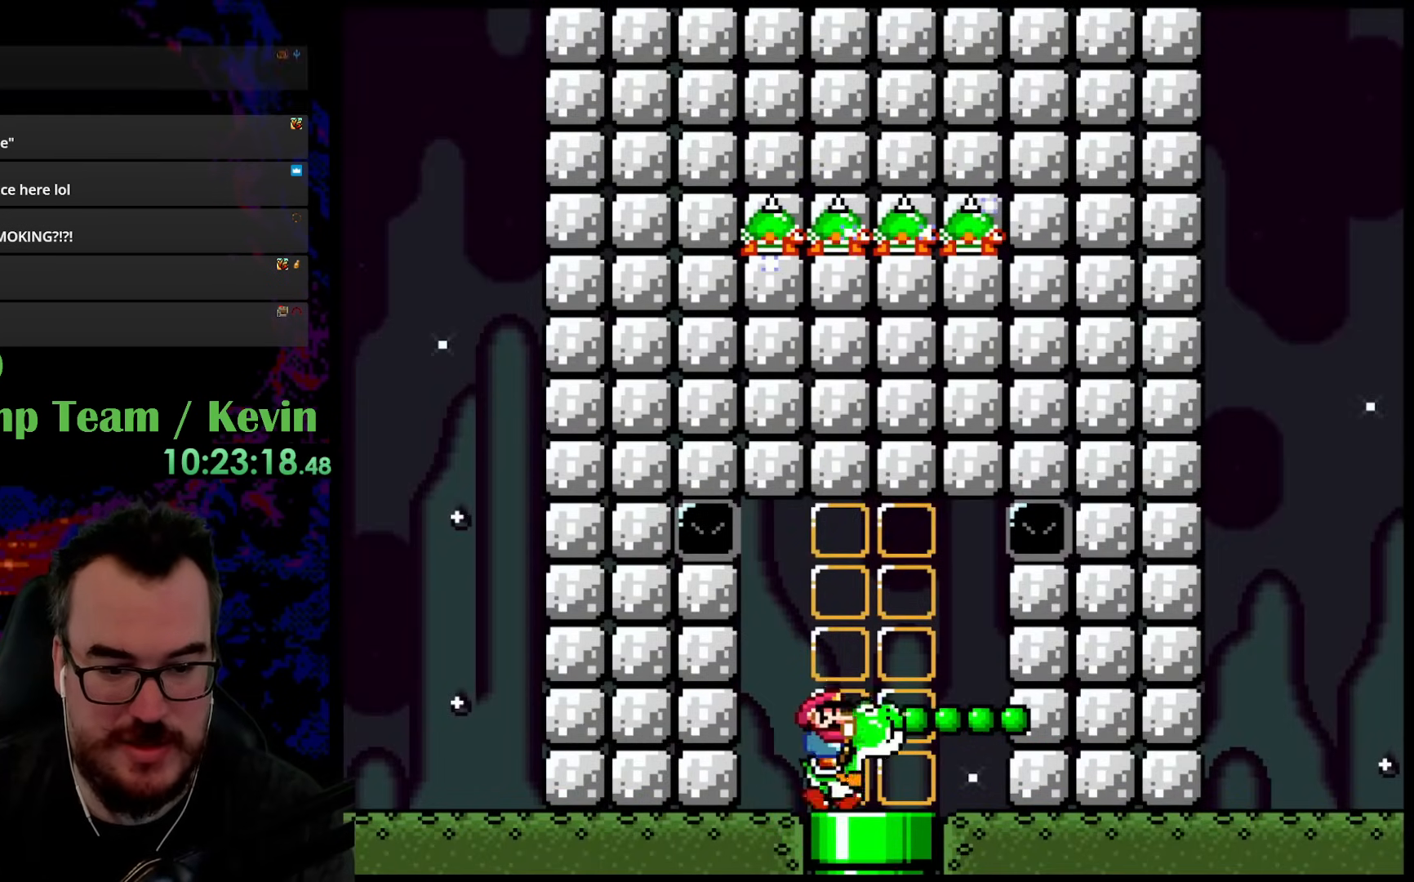
{"buttons": ["DPAD_LEFT"], "events": [[50, "DPAD_RIGHT", "down"], [400, "DPAD_RIGHT", "up"], [400, "DPAD_UP", "down"], [433, "DPAD_LEFT", "down"], [433, "DPAD_UP", "up"]]}
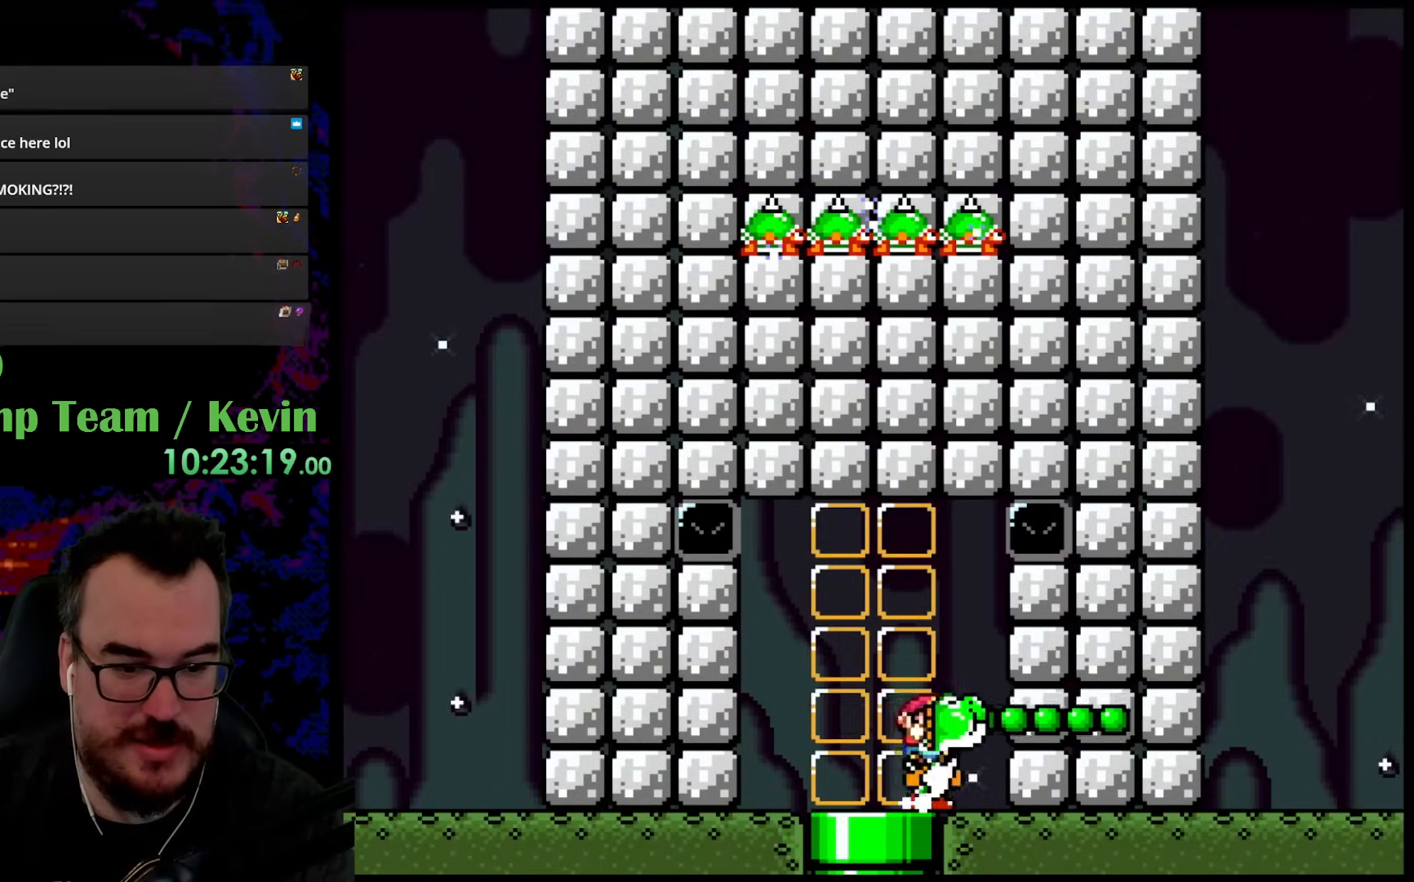
{"buttons": [], "events": [[50, "DPAD_LEFT", "up"], [450, "B", "down"], [500, "B", "up"]]}
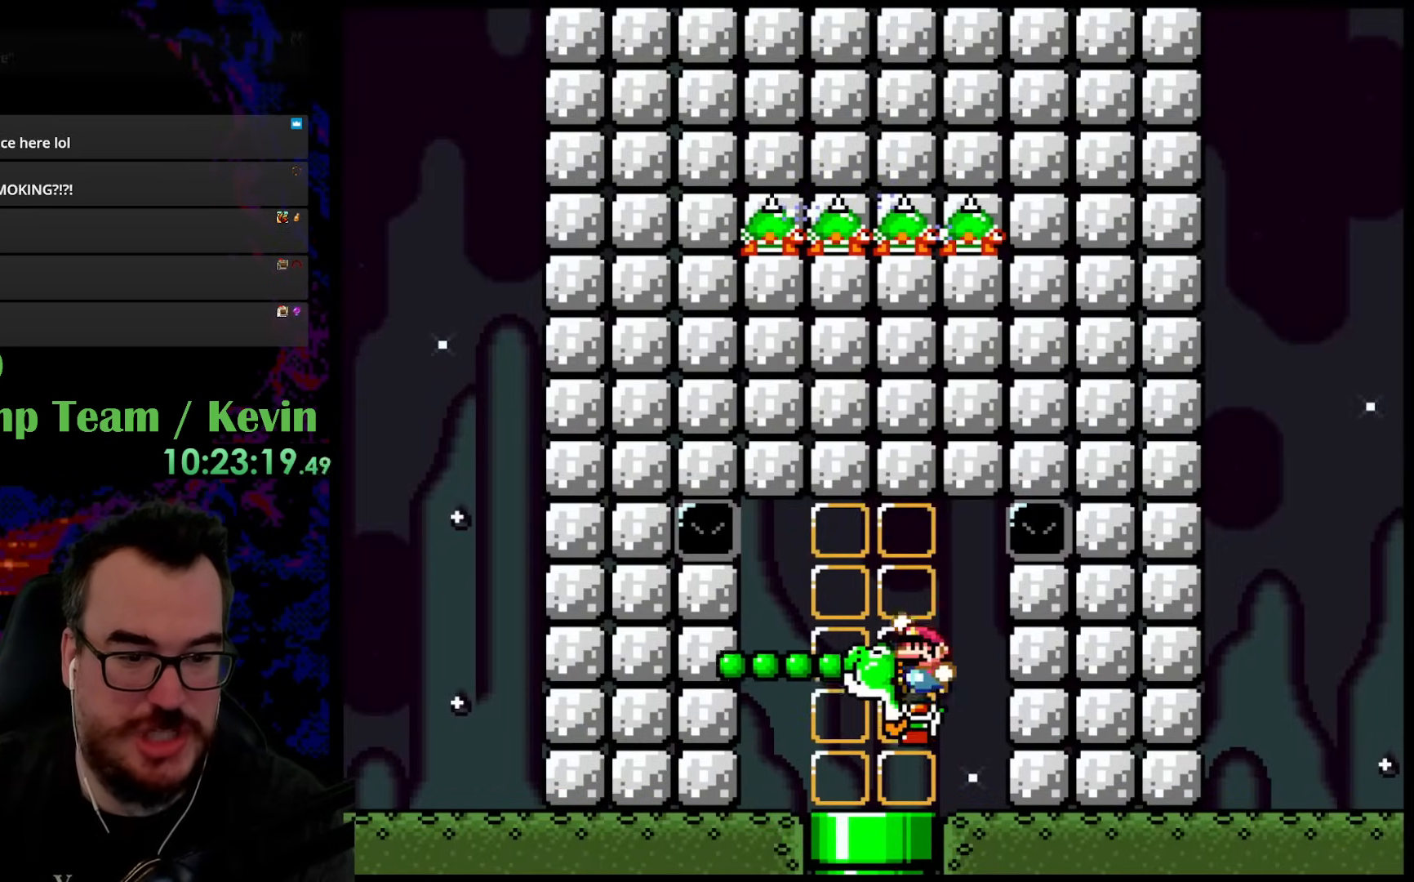
{"buttons": ["A", "DPAD_RIGHT"], "events": [[17, "A", "down"], [50, "DPAD_LEFT", "down"], [400, "DPAD_LEFT", "up"], [450, "DPAD_RIGHT", "down"]]}
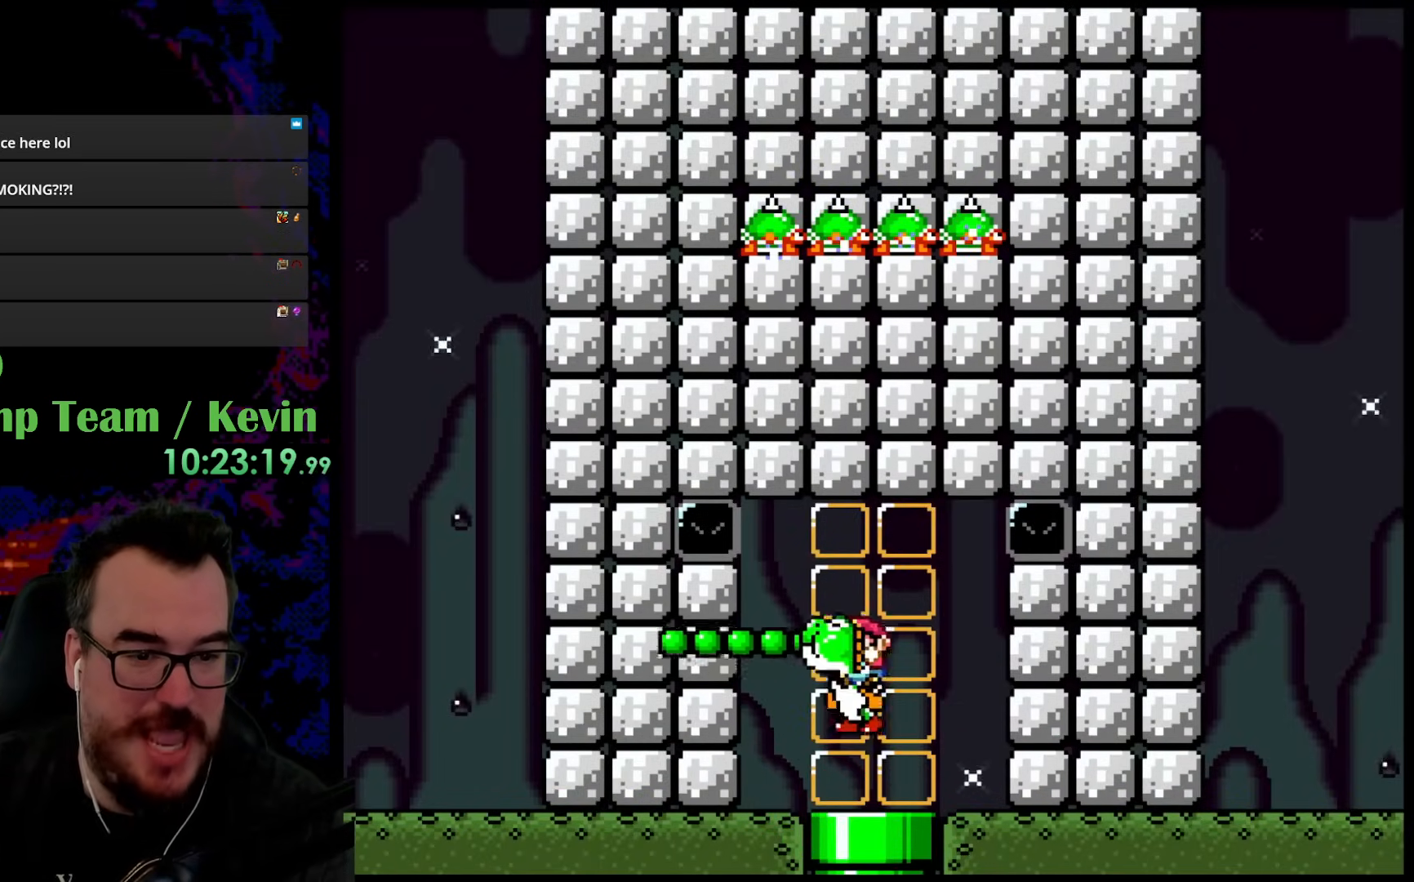
{"buttons": [], "events": [[50, "A", "up"], [50, "DPAD_RIGHT", "up"]]}
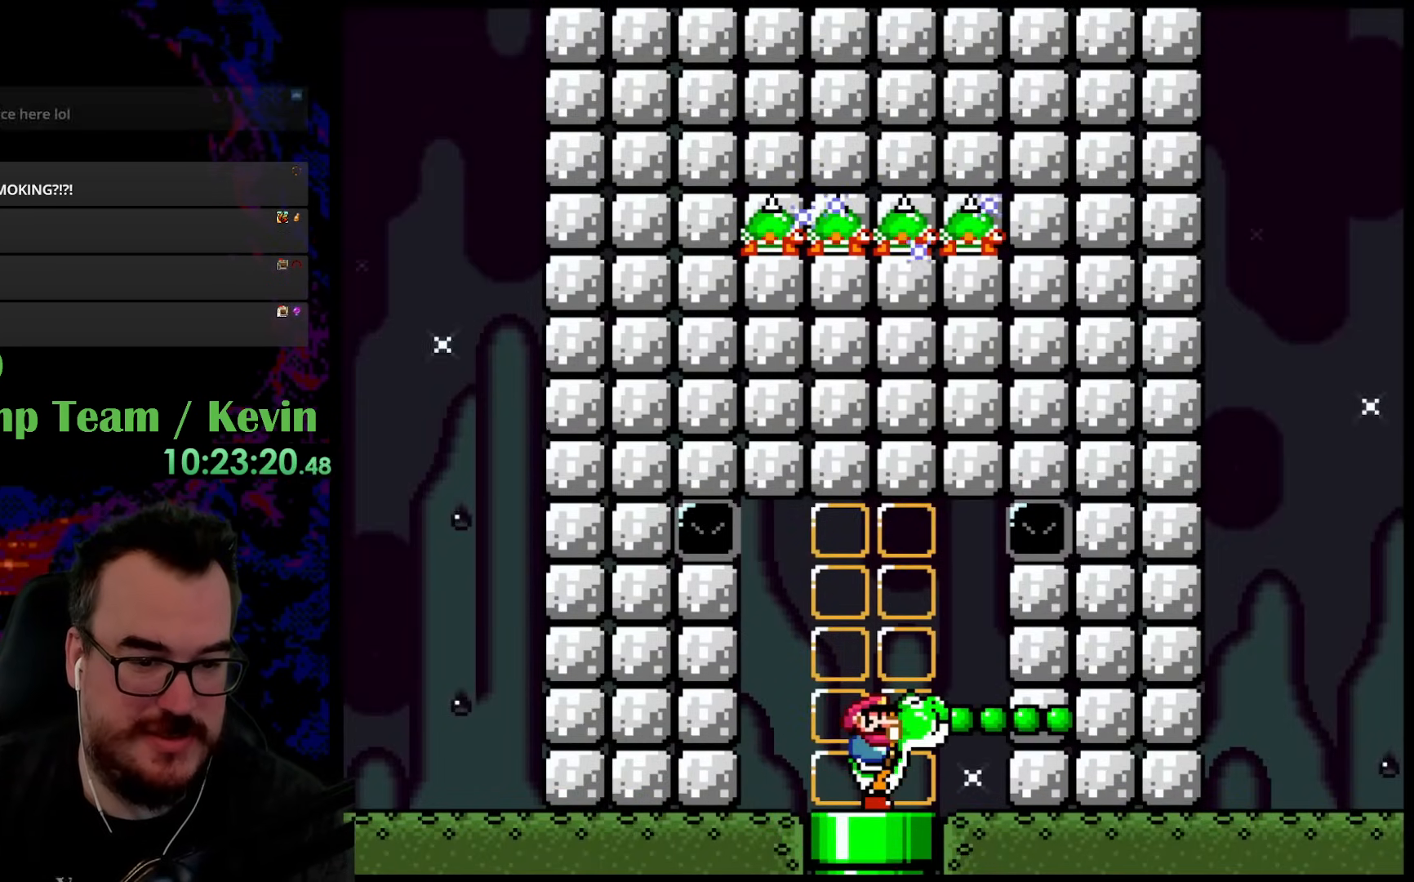
{"buttons": [], "events": []}
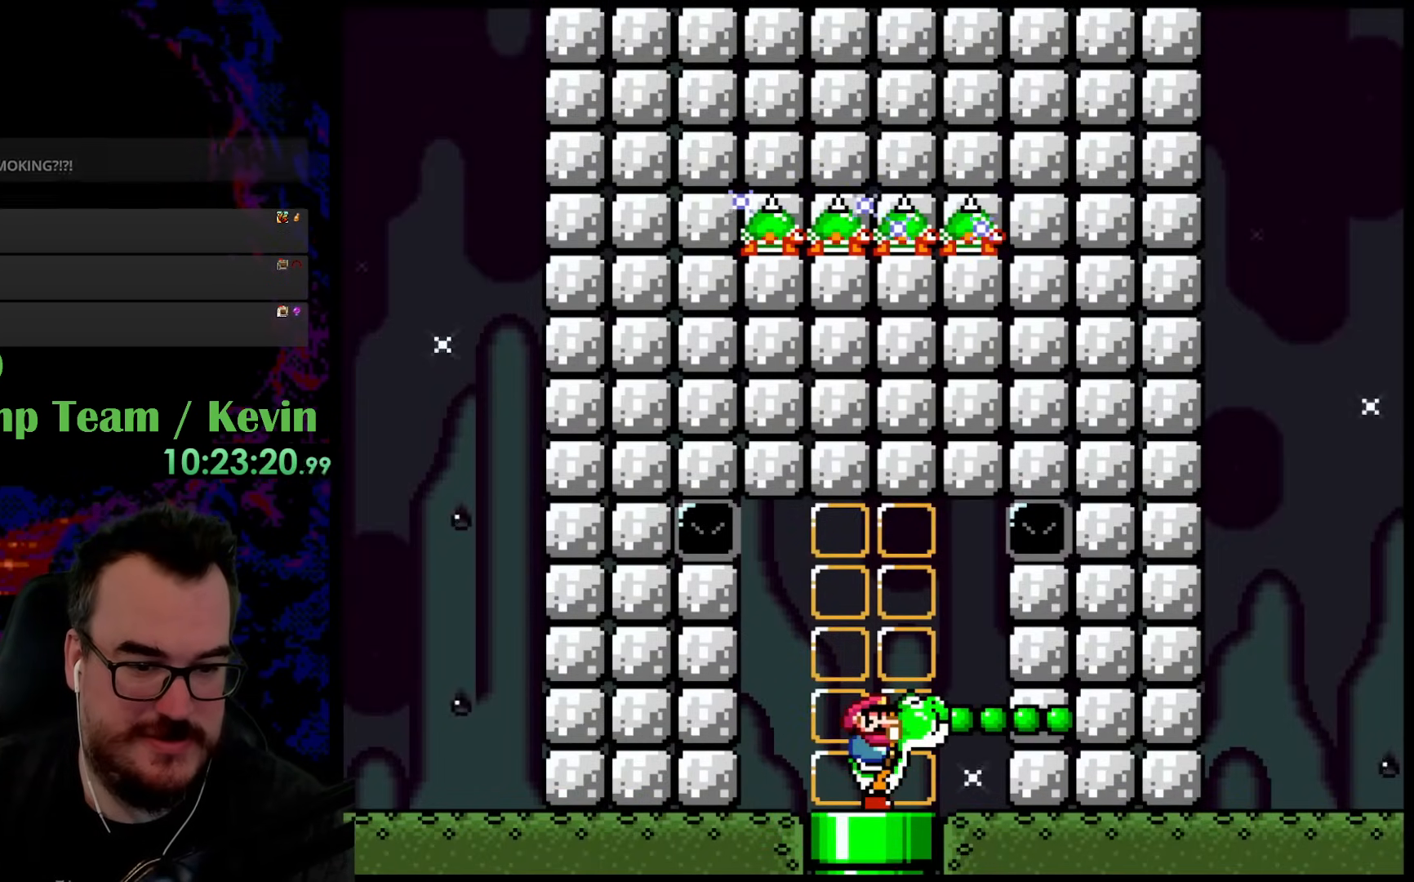
{"buttons": ["DPAD_DOWN"], "events": [[83, "DPAD_DOWN", "down"]]}
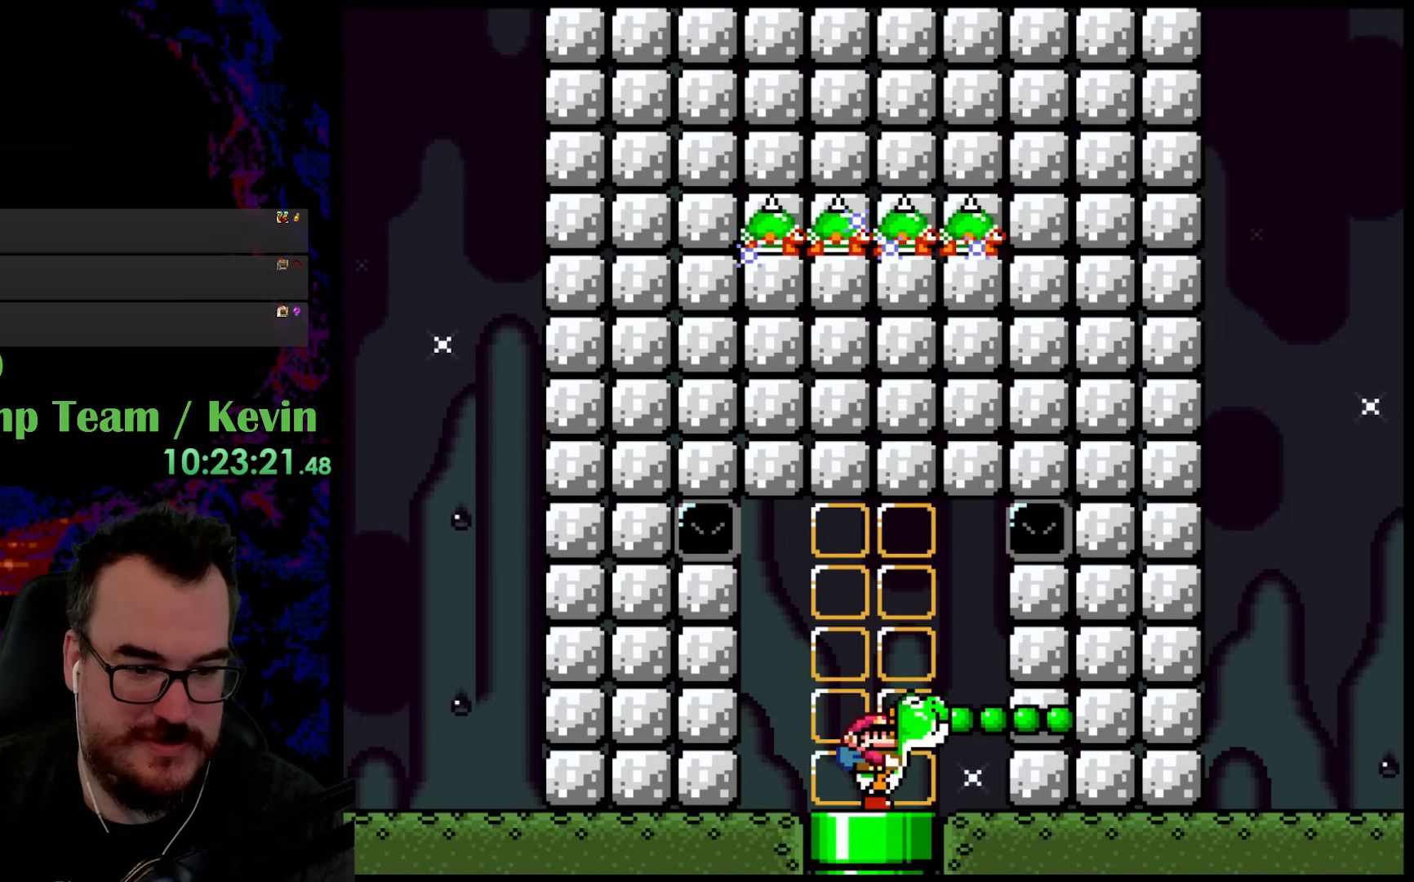
{"buttons": [], "events": [[50, "DPAD_DOWN", "up"], [50, "DPAD_RIGHT", "down"], [83, "DPAD_RIGHT", "up"]]}
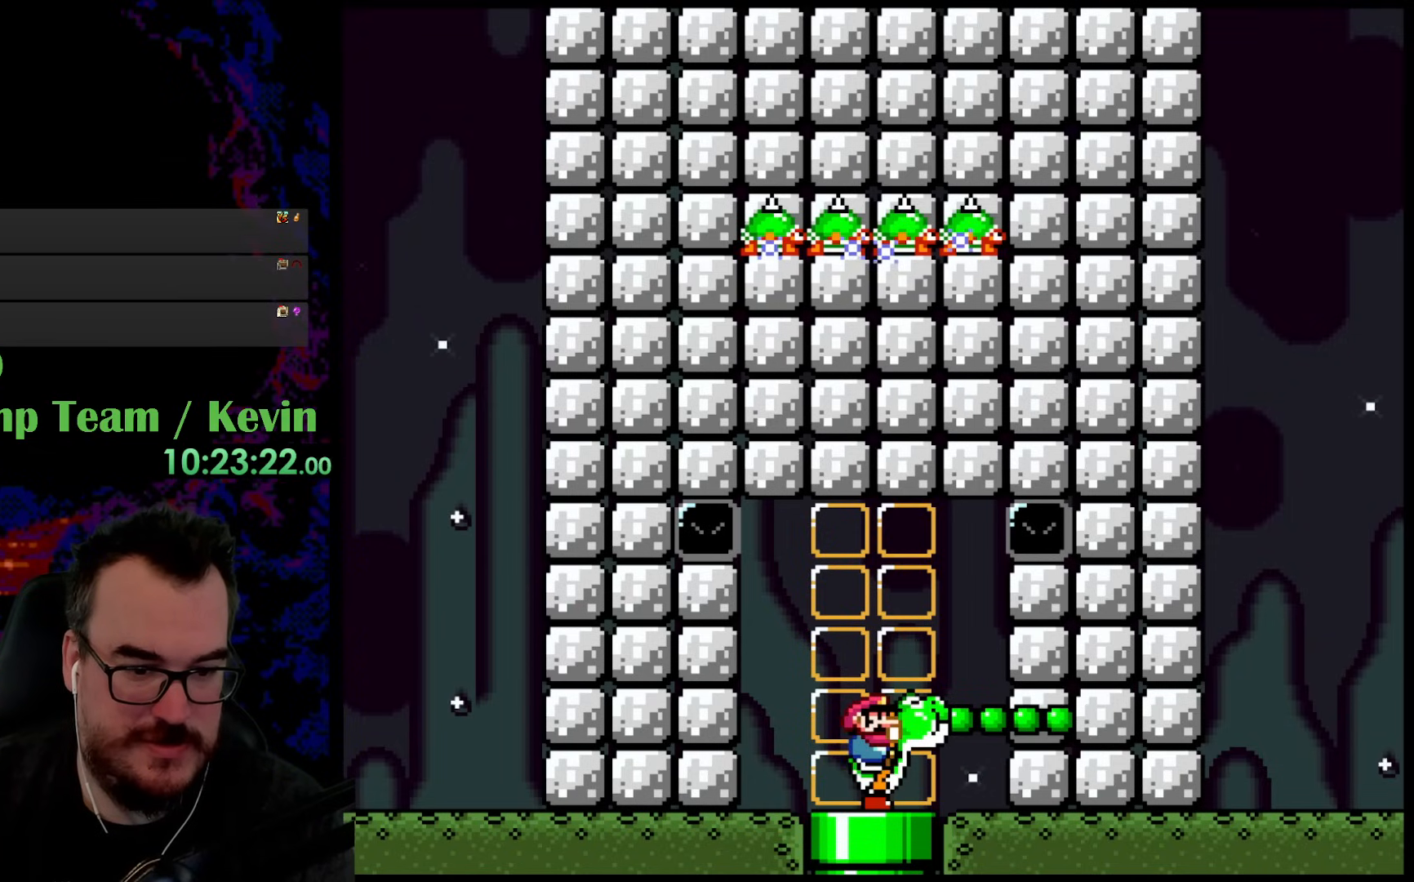
{"buttons": [], "events": [[83, "DPAD_LEFT", "down"], [133, "DPAD_LEFT", "up"], [317, "DPAD_RIGHT", "down"], [483, "DPAD_RIGHT", "up"]]}
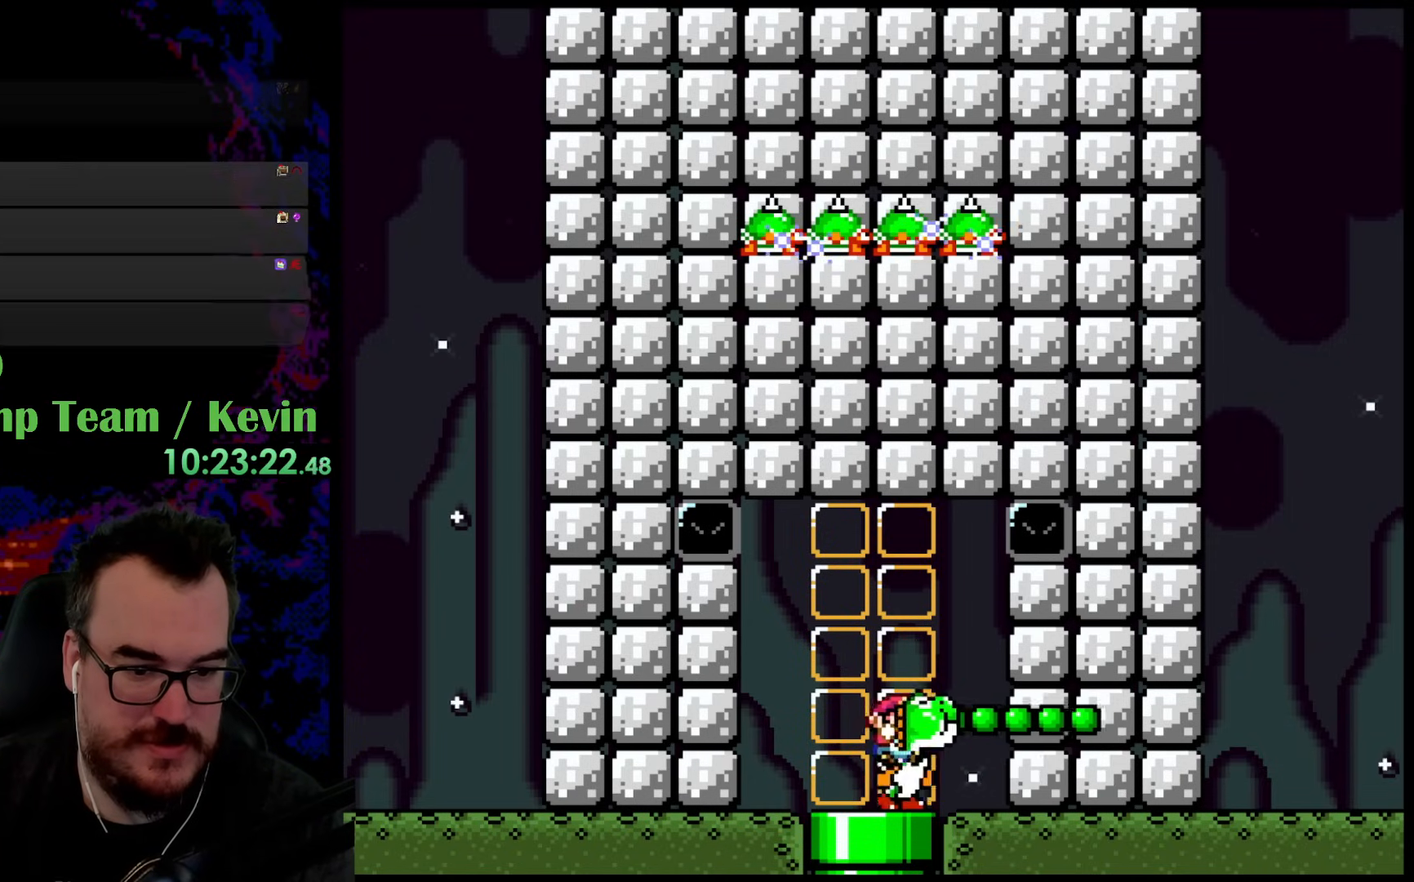
{"buttons": [], "events": []}
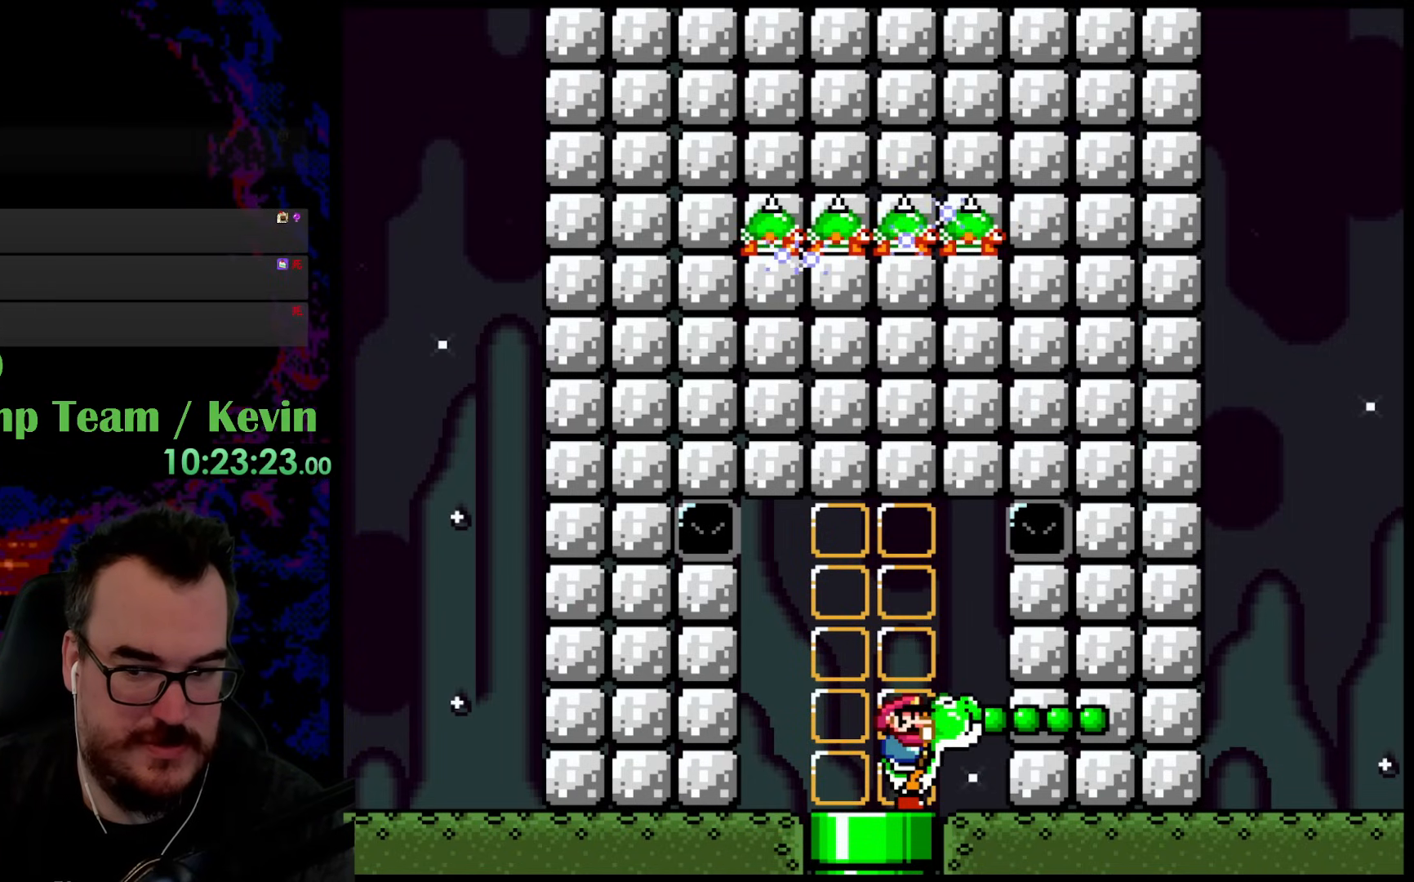
{"buttons": [], "events": []}
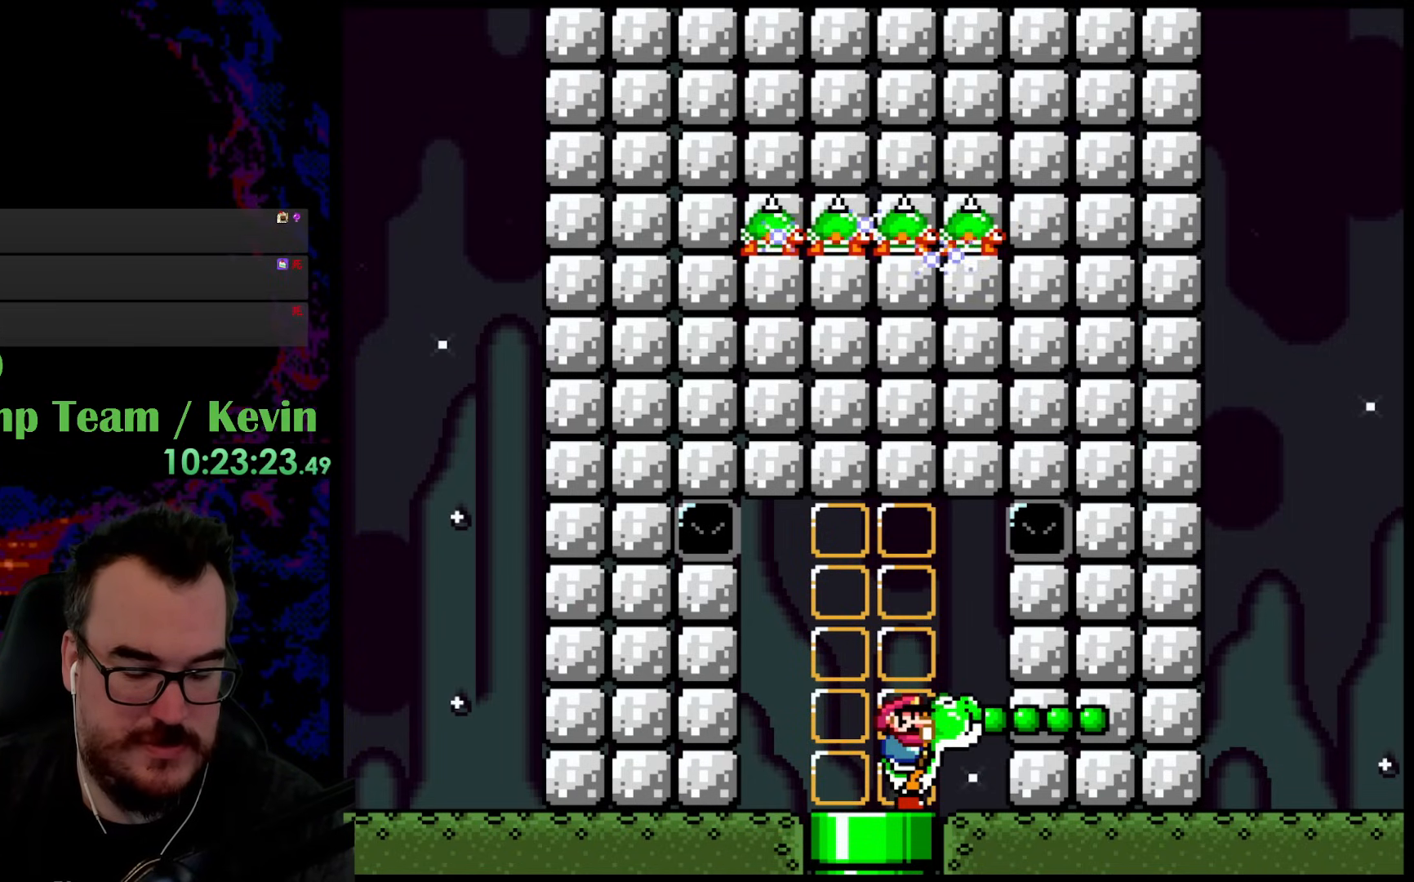
{"buttons": ["A", "DPAD_RIGHT"], "events": [[283, "B", "down"], [350, "A", "down"], [350, "B", "up"], [350, "DPAD_RIGHT", "down"]]}
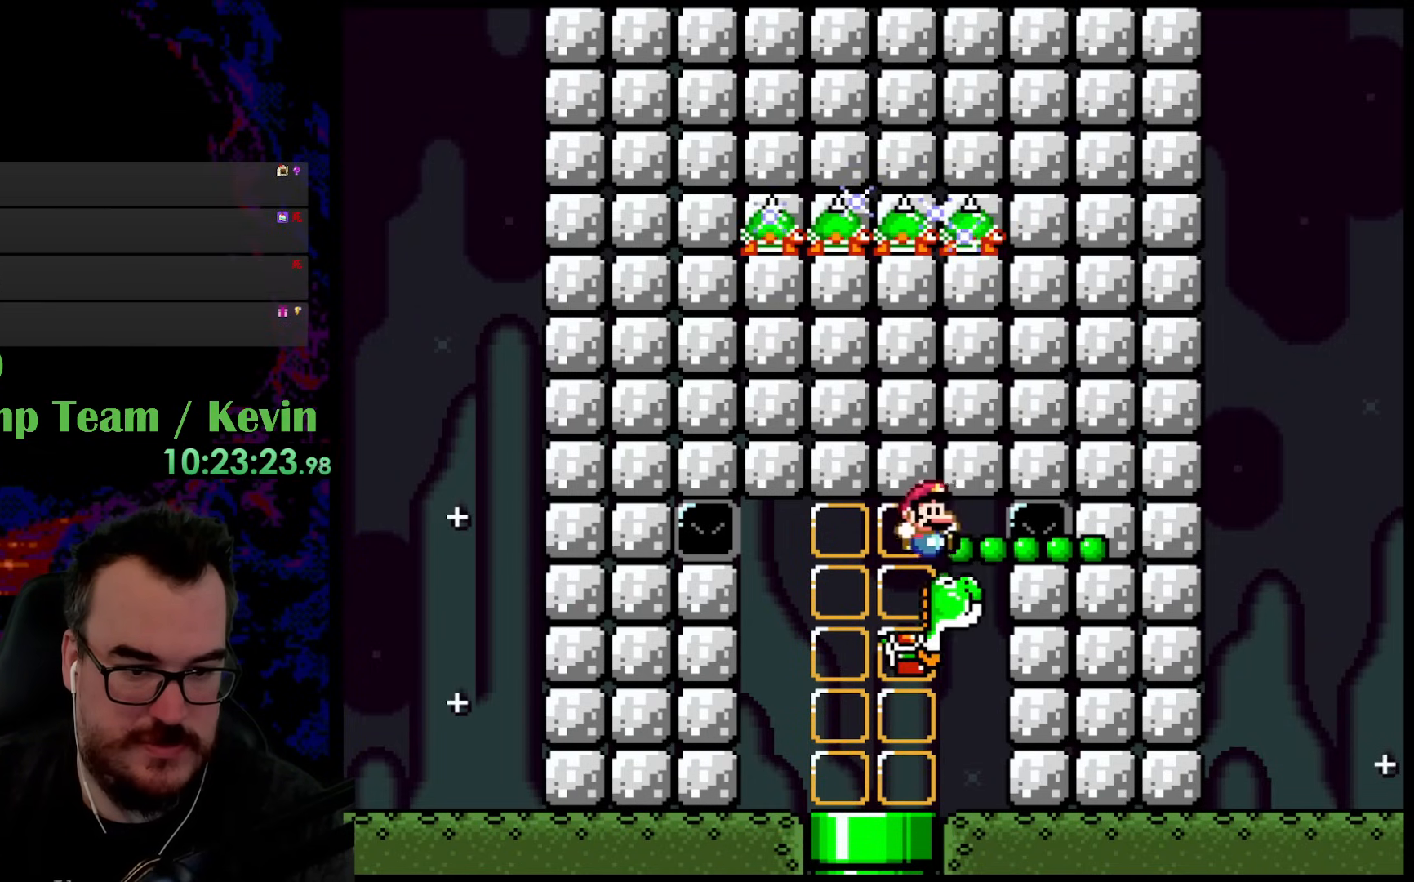
{"buttons": [], "events": [[283, "DPAD_RIGHT", "up"], [383, "A", "up"]]}
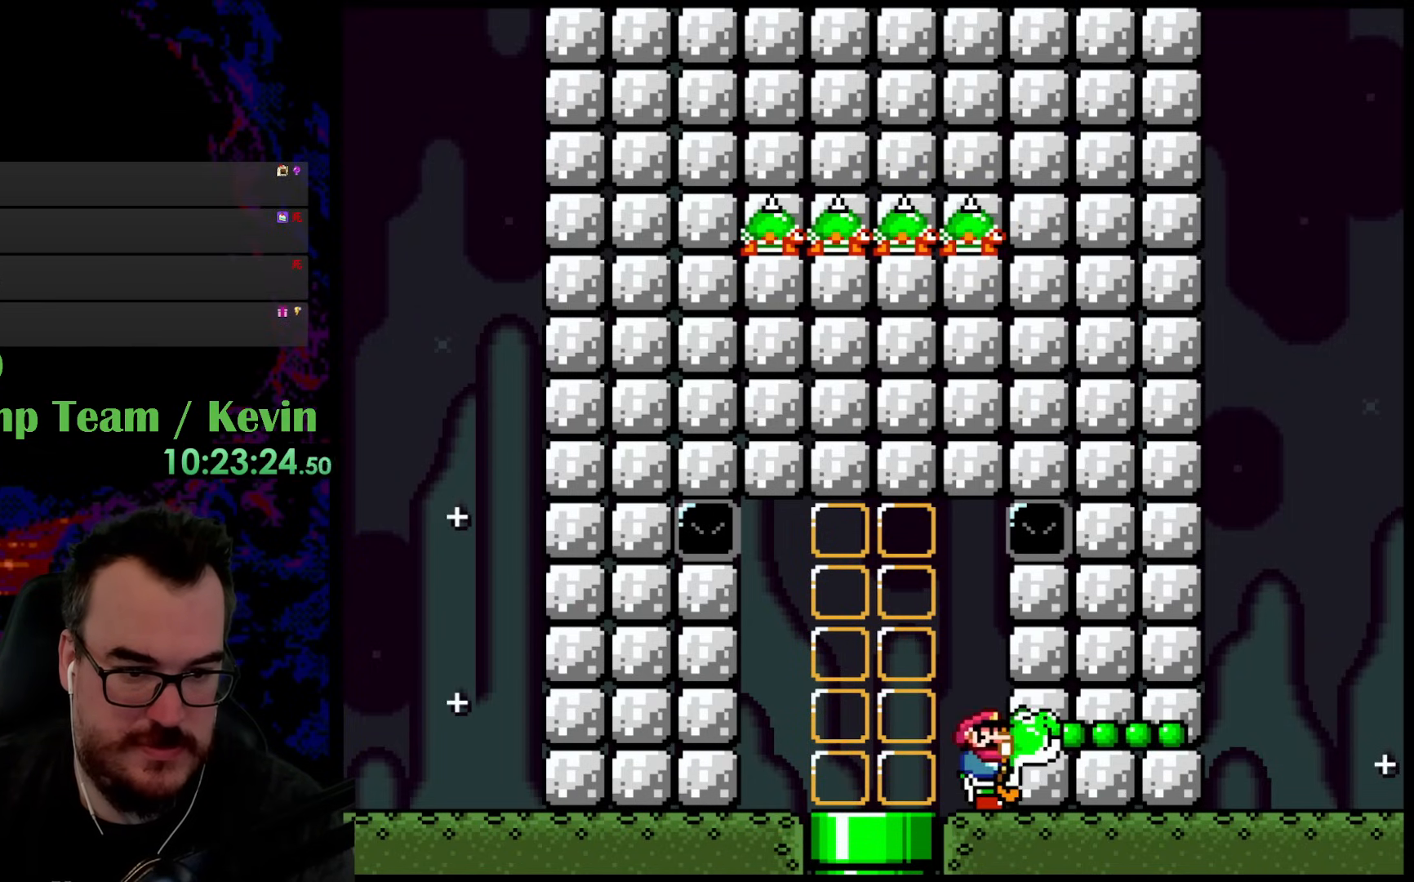
{"buttons": [], "events": [[217, "DPAD_LEFT", "down"], [500, "DPAD_LEFT", "up"]]}
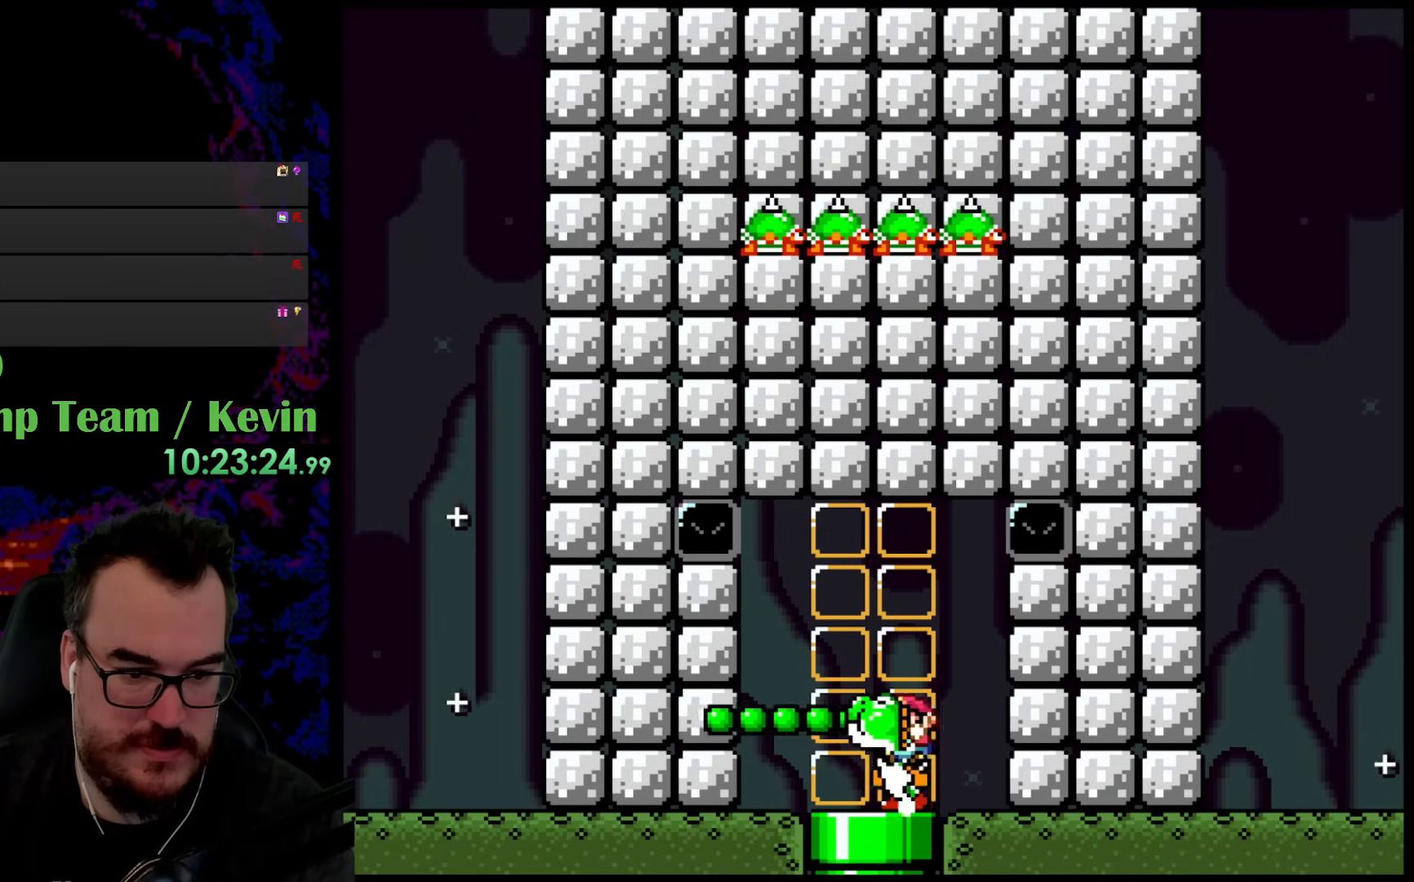
{"buttons": [], "events": [[33, "DPAD_RIGHT", "down"], [117, "DPAD_RIGHT", "up"]]}
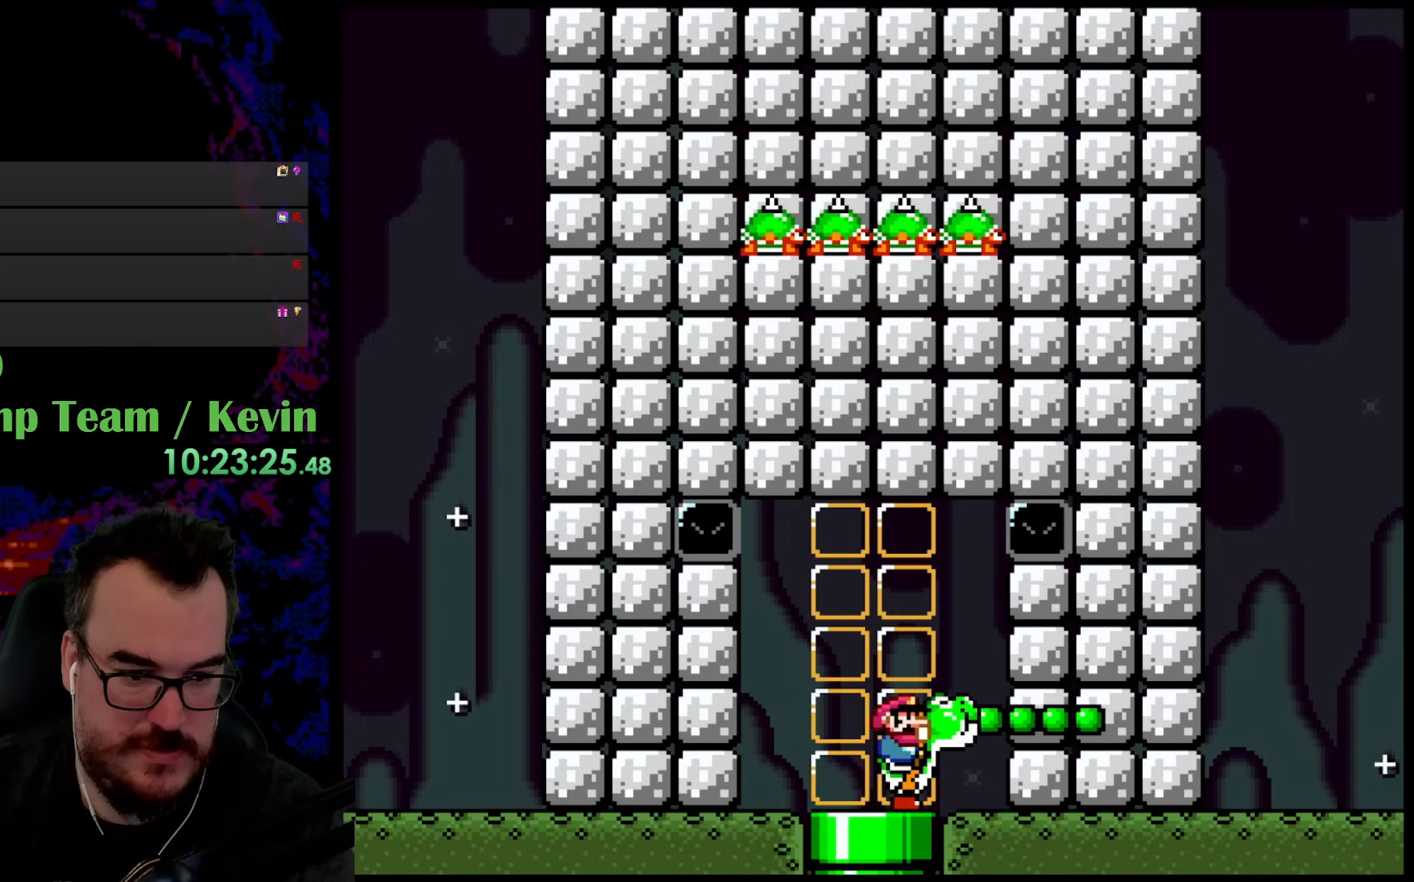
{"buttons": ["A", "DPAD_RIGHT"], "events": [[133, "B", "down"], [200, "A", "down"], [200, "B", "up"], [200, "DPAD_RIGHT", "down"]]}
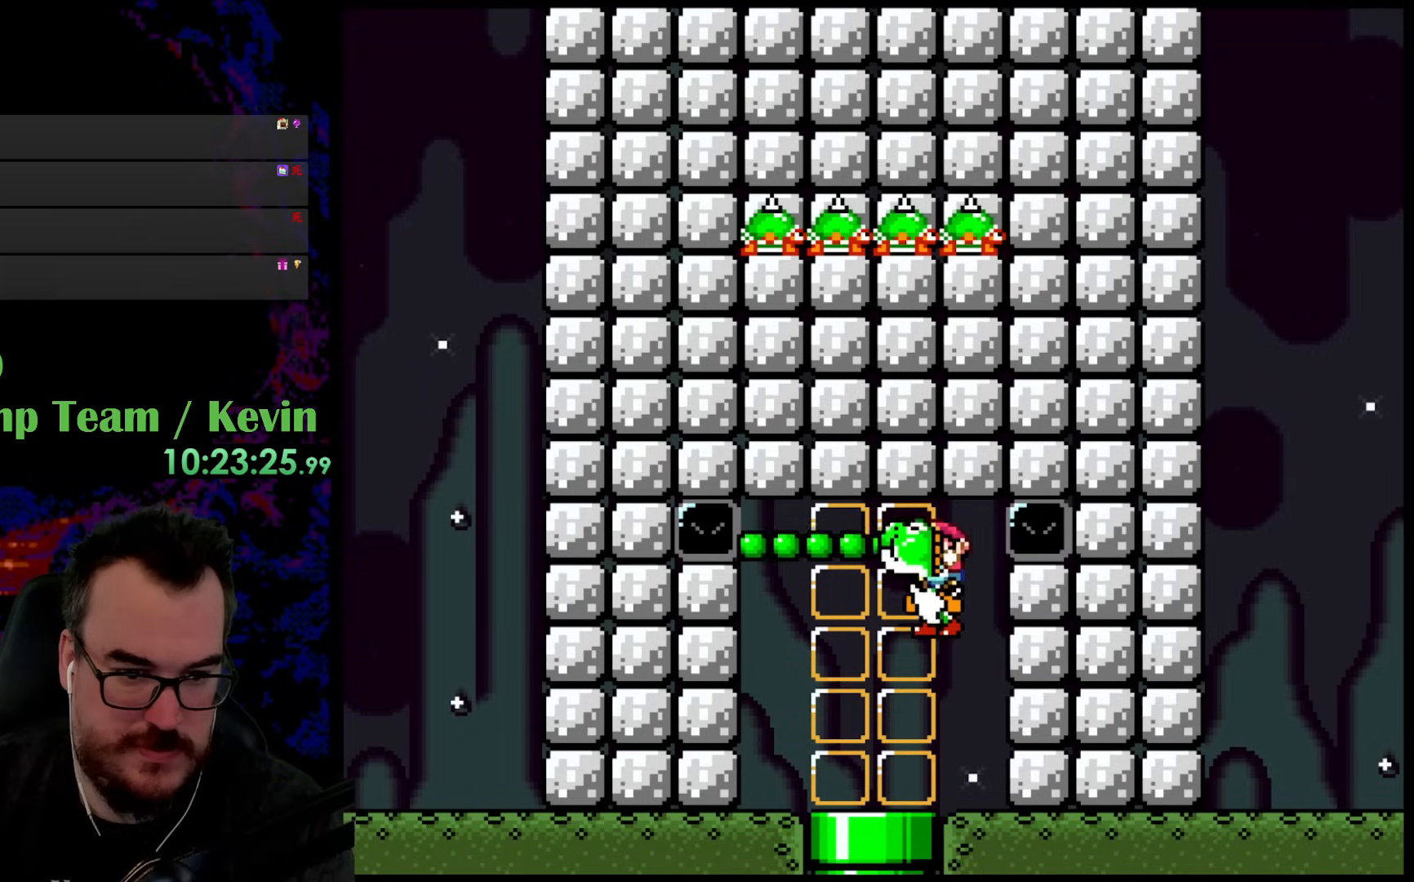
{"buttons": [], "events": [[50, "DPAD_RIGHT", "up"], [267, "A", "up"]]}
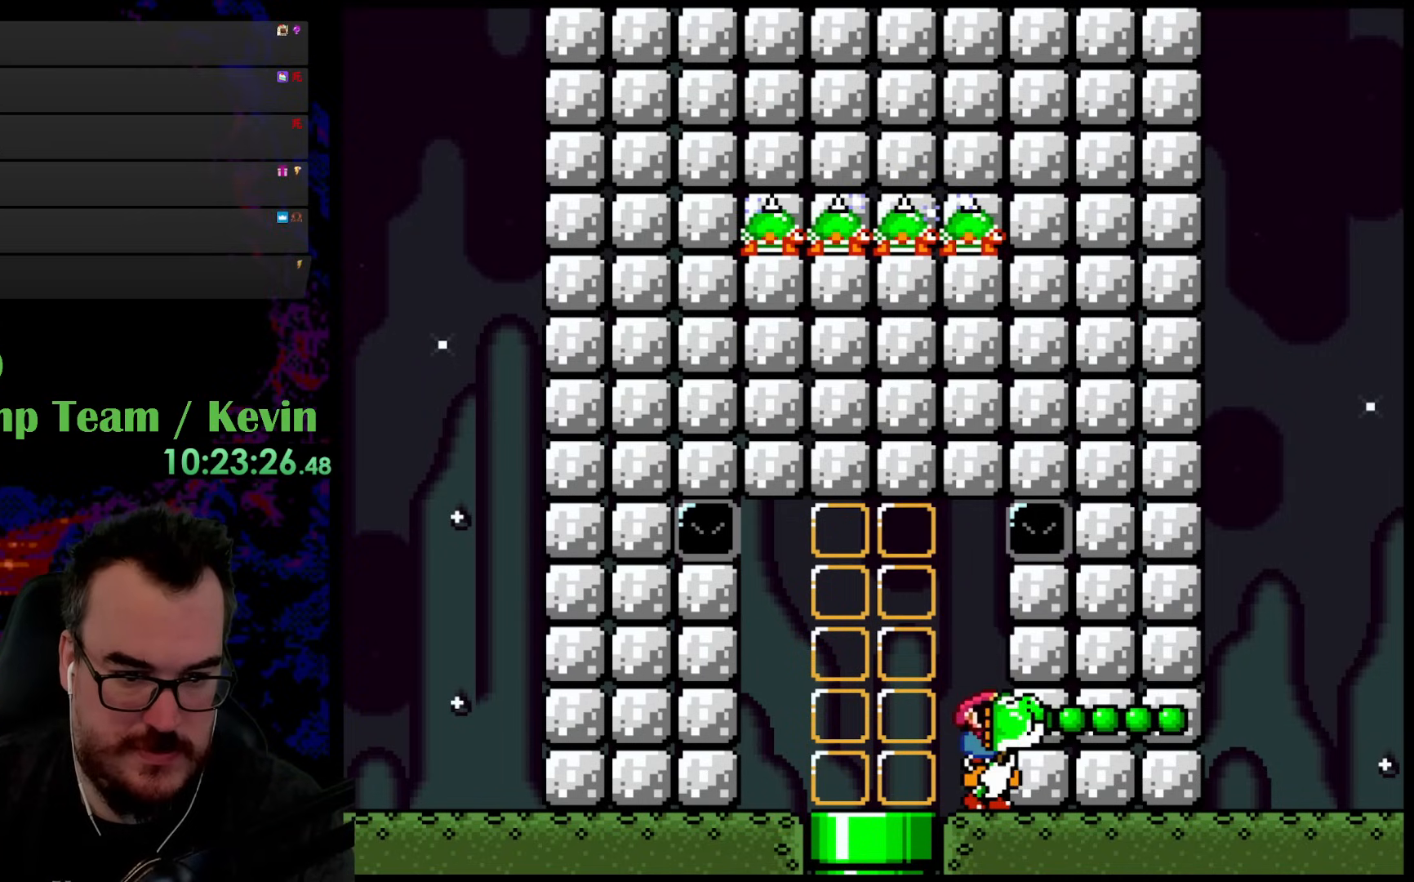
{"buttons": ["DPAD_RIGHT"], "events": [[33, "DPAD_LEFT", "down"], [350, "DPAD_LEFT", "up"], [383, "DPAD_RIGHT", "down"]]}
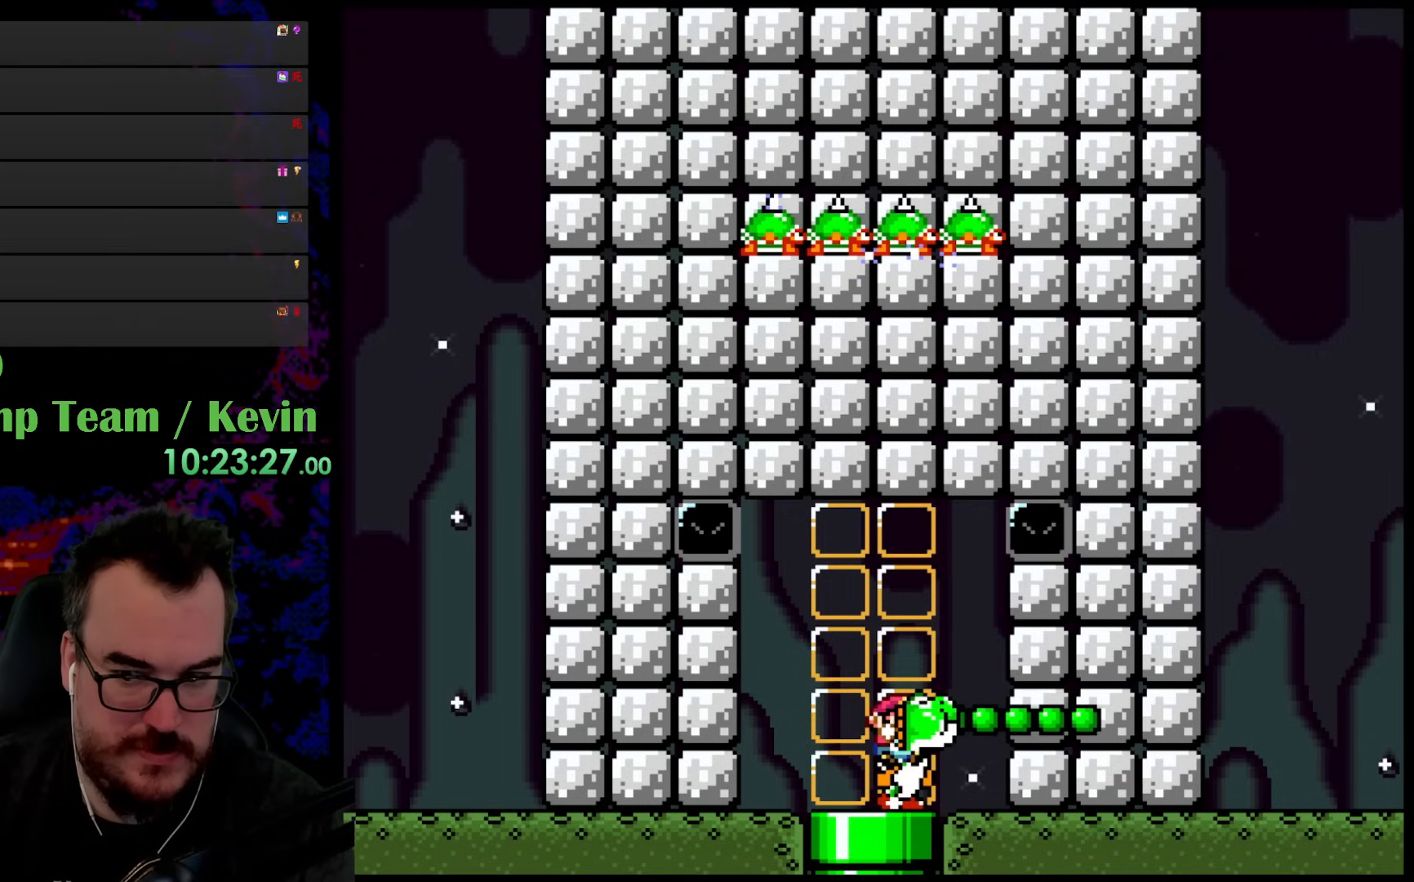
{"buttons": [], "events": [[17, "DPAD_RIGHT", "up"]]}
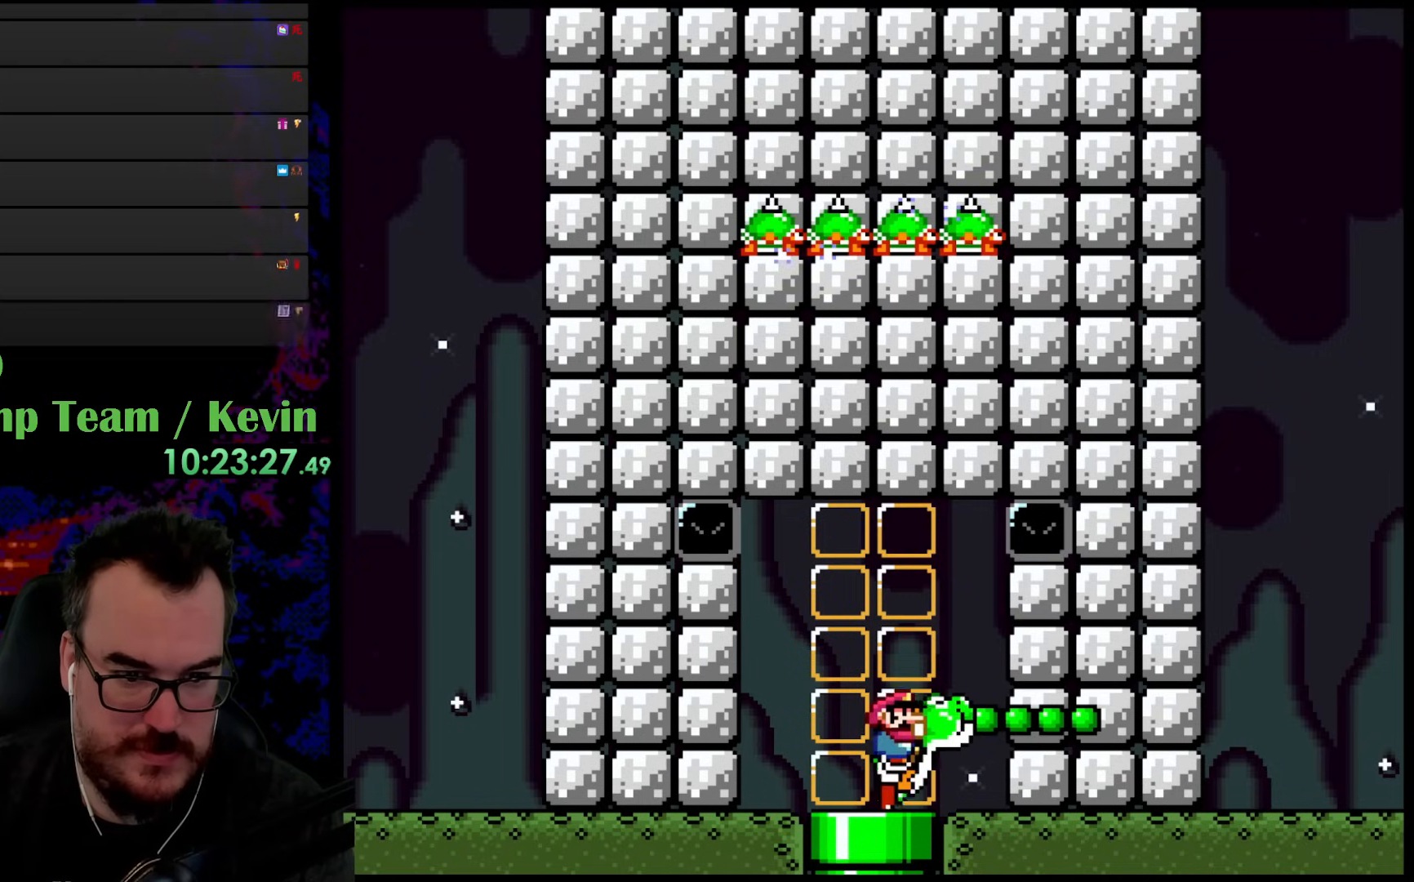
{"buttons": ["A"], "events": [[50, "B", "down"], [117, "A", "down"], [117, "B", "up"], [150, "DPAD_RIGHT", "down"], [483, "DPAD_RIGHT", "up"]]}
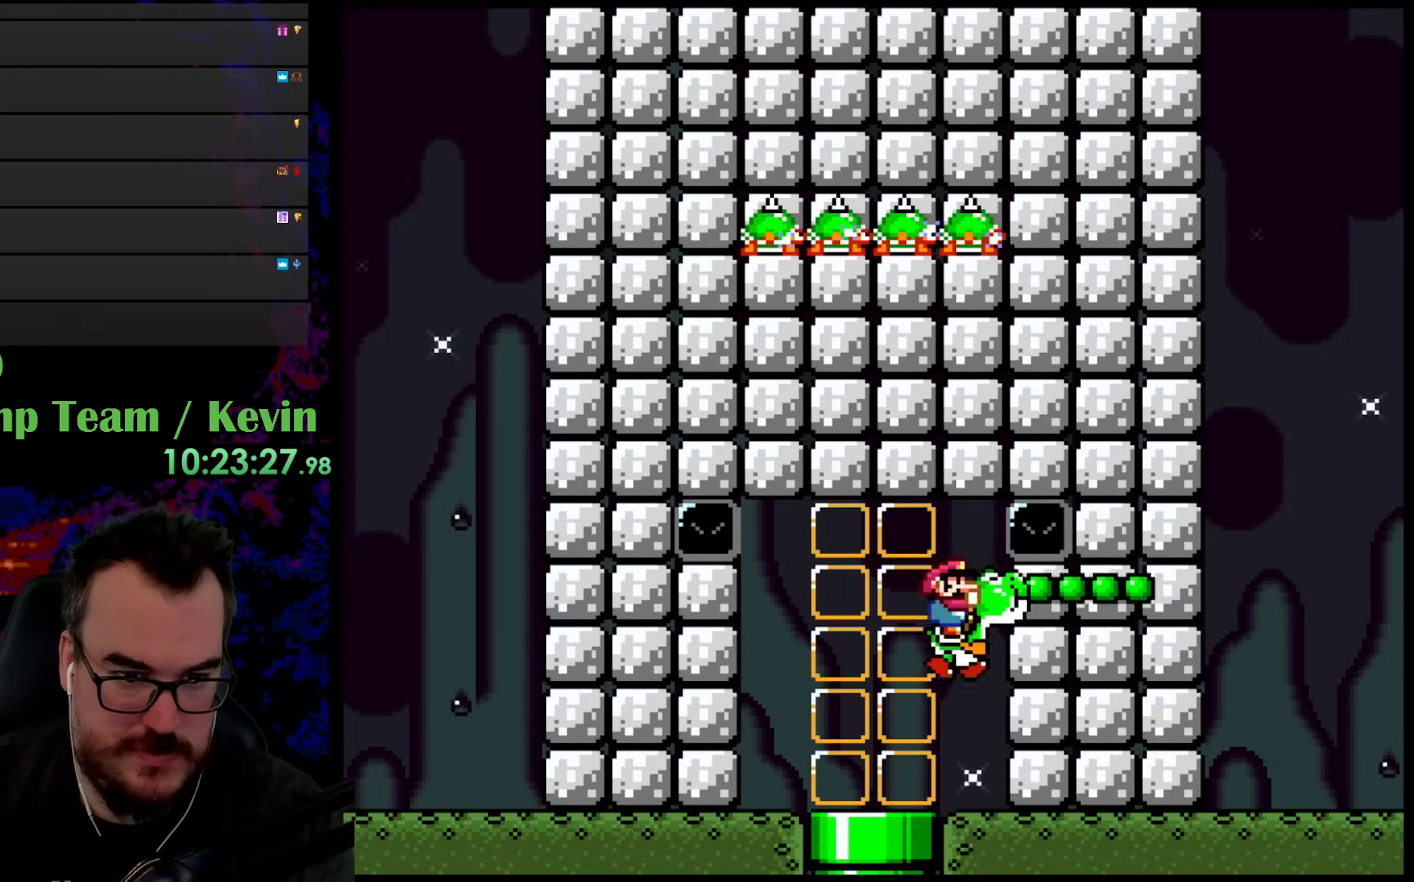
{"buttons": [], "events": [[67, "A", "up"]]}
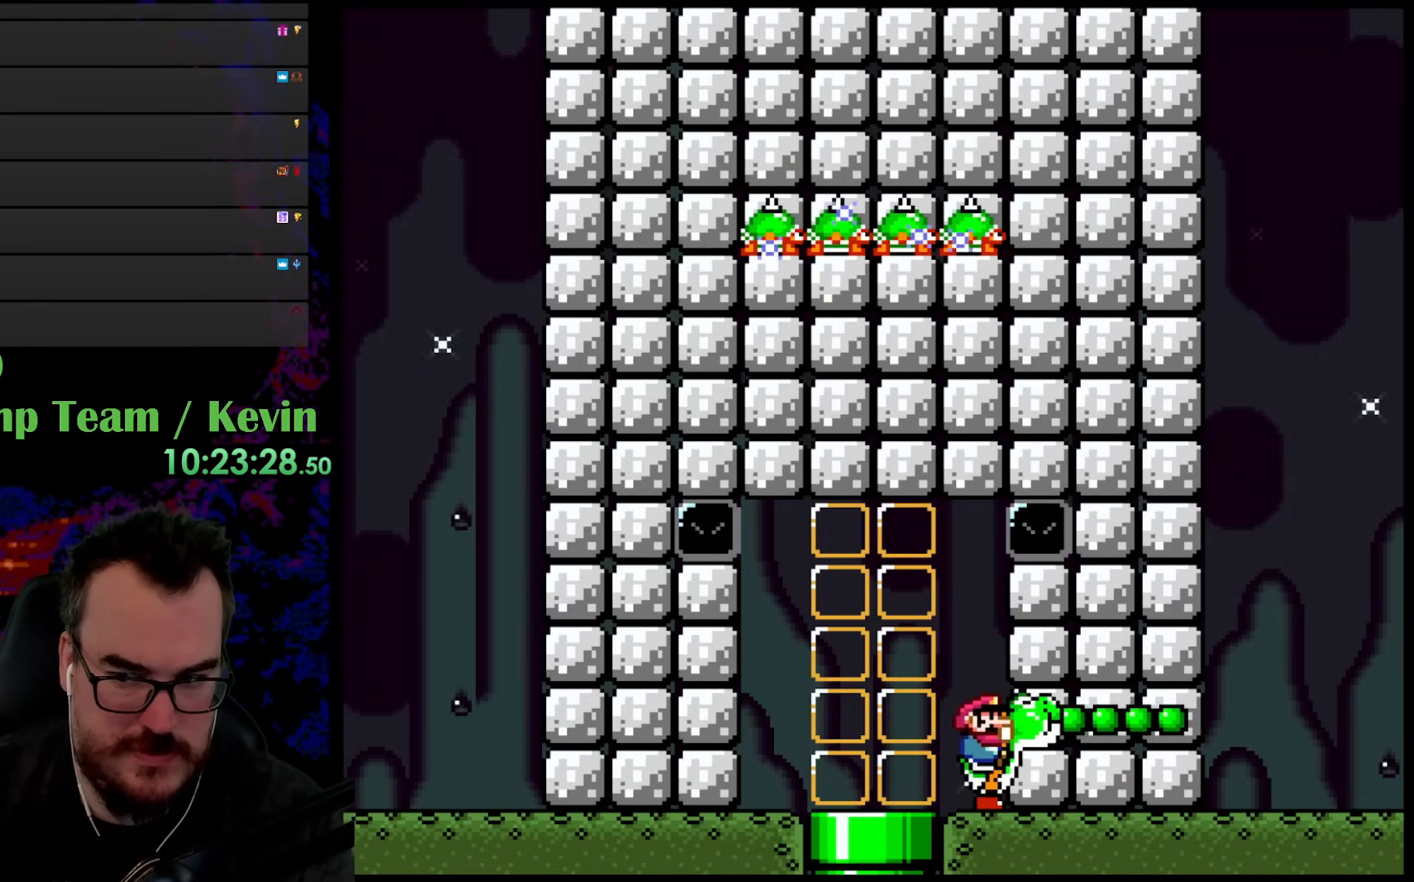
{"buttons": ["A", "DPAD_LEFT"], "events": [[83, "DPAD_LEFT", "down"], [183, "DPAD_LEFT", "up"], [400, "B", "down"], [467, "A", "down"], [467, "B", "up"], [467, "DPAD_LEFT", "down"]]}
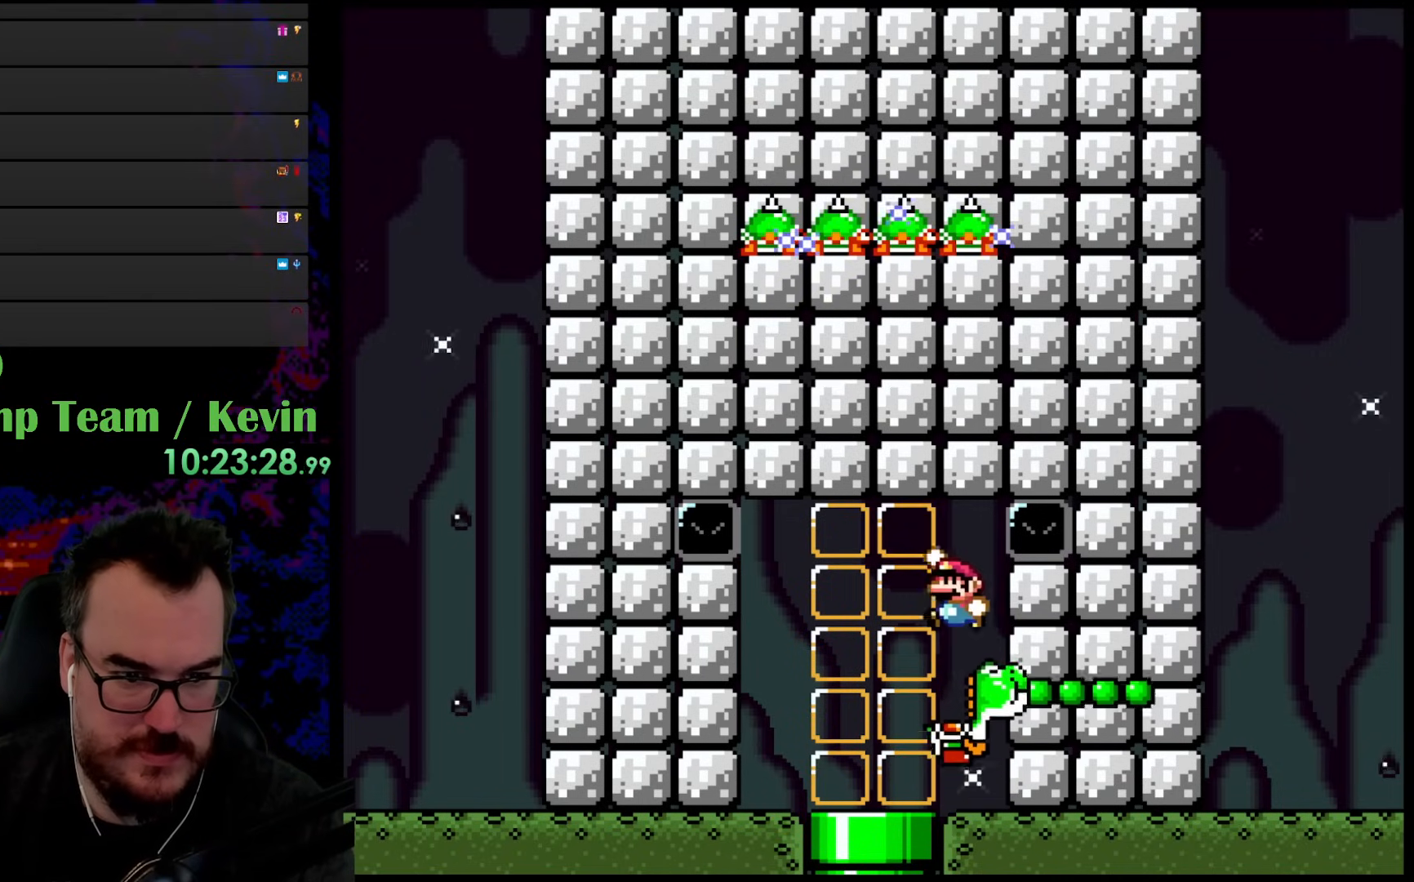
{"buttons": ["DPAD_RIGHT"], "events": [[317, "DPAD_LEFT", "up"], [350, "A", "up"], [350, "DPAD_RIGHT", "down"]]}
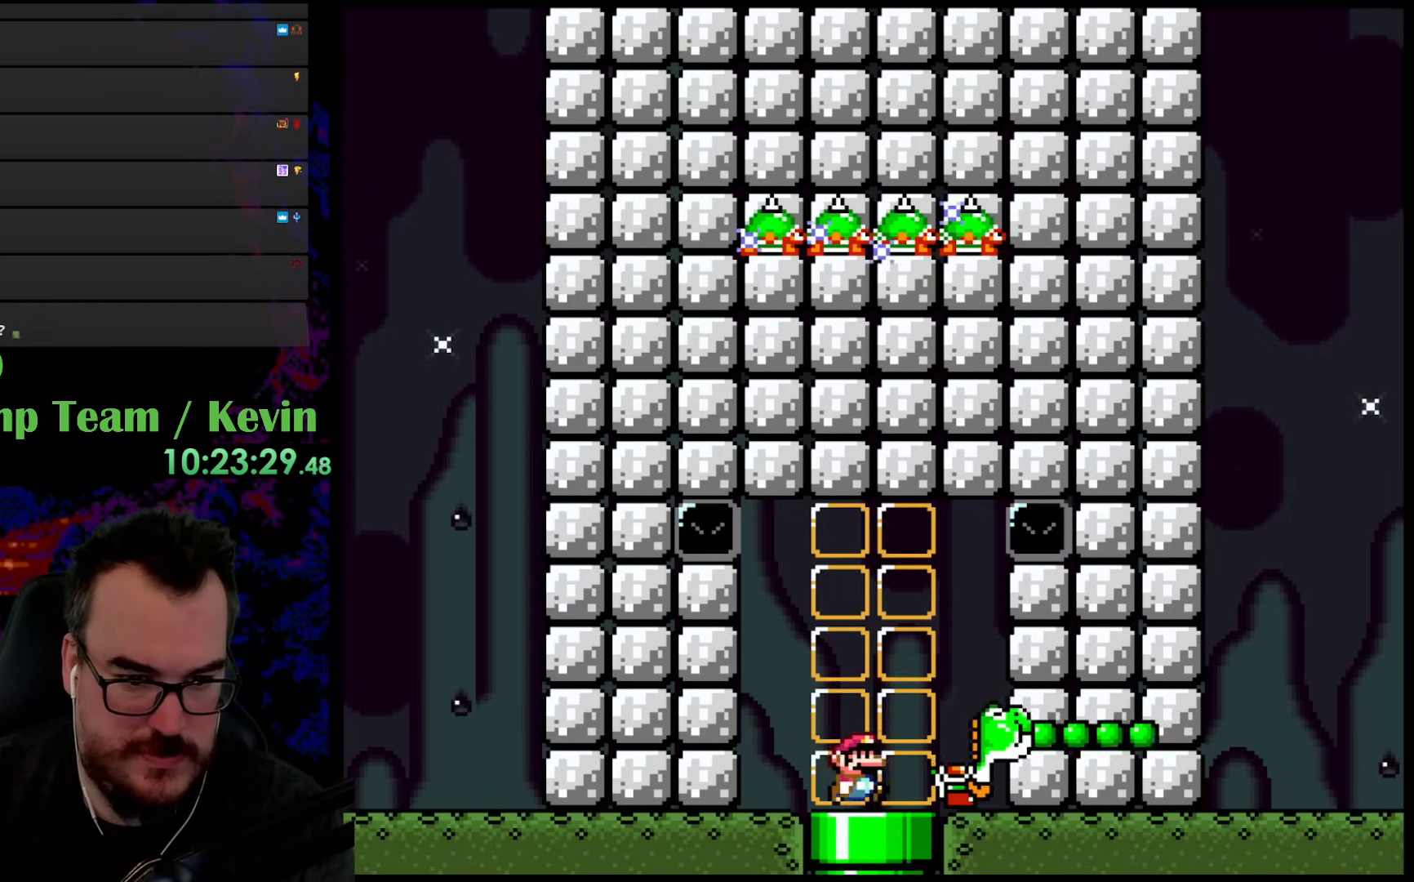
{"buttons": [], "events": [[200, "B", "down"], [283, "B", "up"], [350, "DPAD_DOWN", "down"], [367, "DPAD_DOWN", "up"], [367, "DPAD_LEFT", "down"], [367, "DPAD_RIGHT", "up"], [483, "DPAD_LEFT", "up"]]}
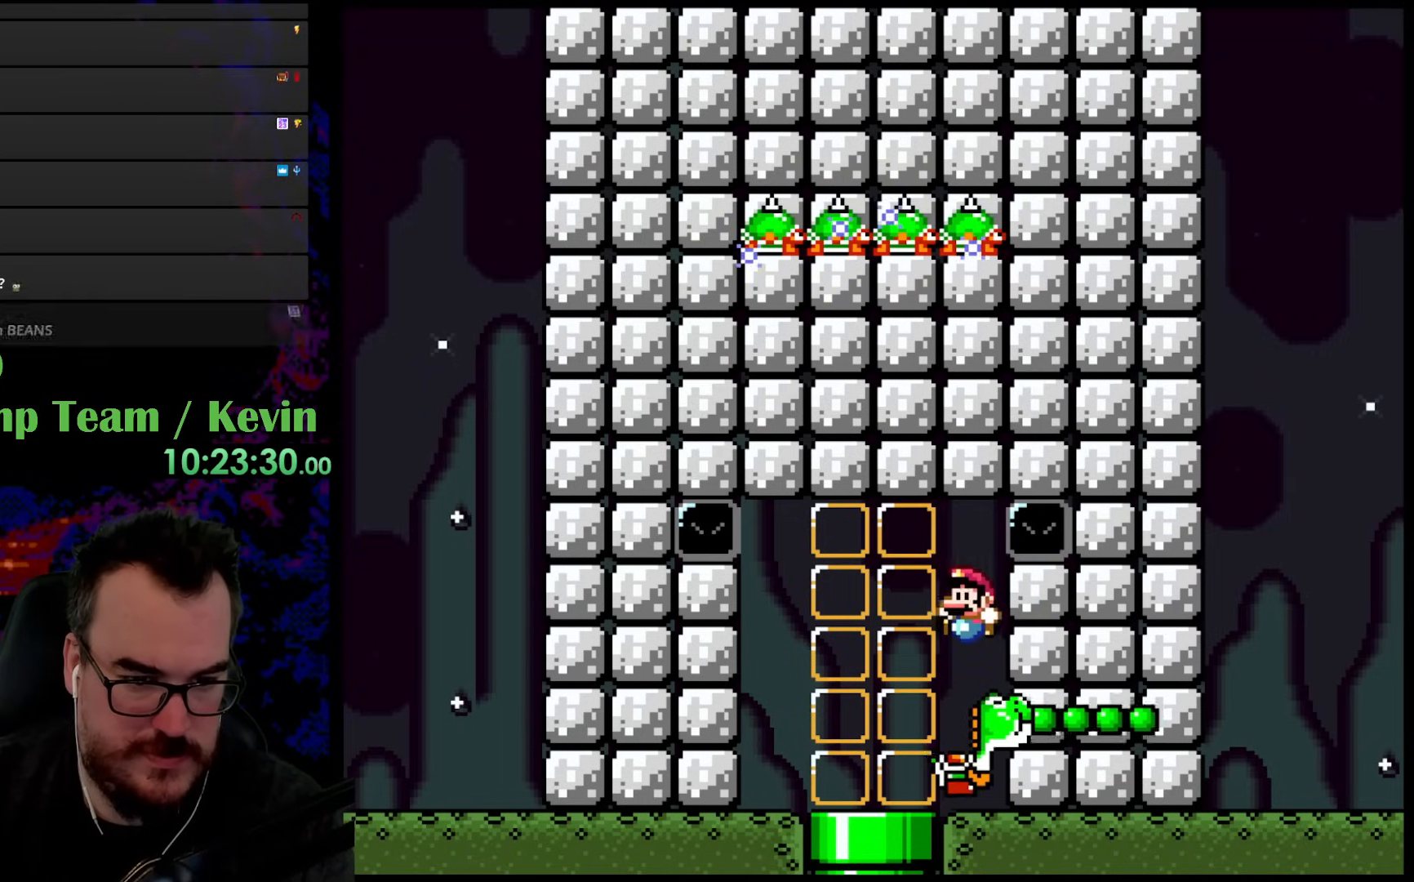
{"buttons": [], "events": []}